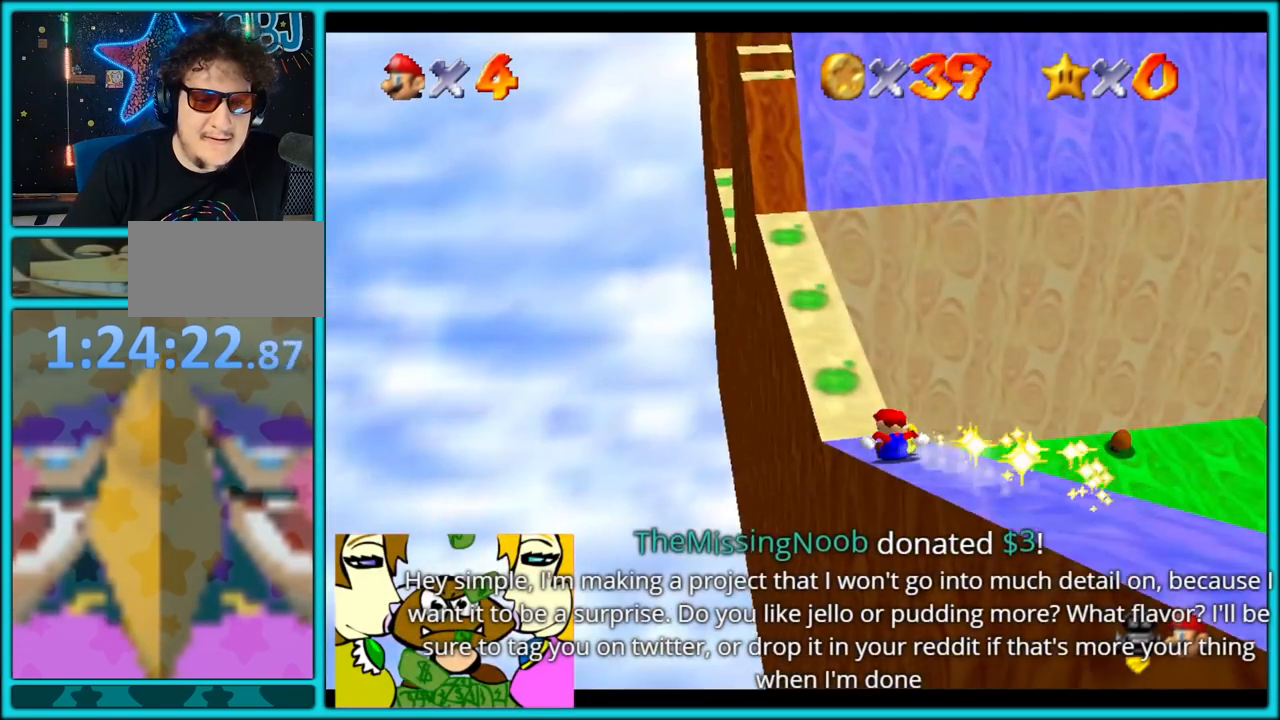
Gameplay with a controller (Nintendo layout); each line is a JSON object with the inputs held at the frame after it (dt_ms = milliseconds from this image to that frame). "events" lists button and stick changes between this image and that frame as [ms after this image, input, new state], when the widget could be followed in between. Not read: L1 L3 R3.
{"dt_ms": 1000, "buttons": ["A"], "left_stick": "up"}
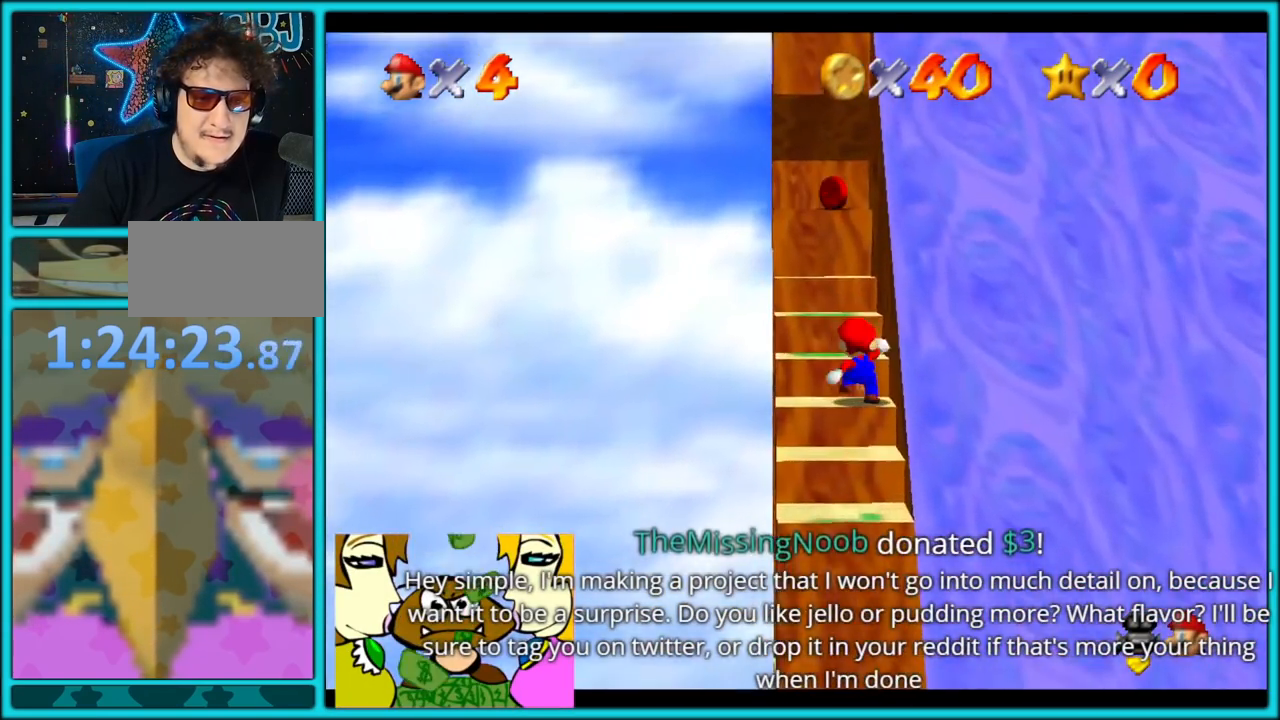
{"dt_ms": 1000, "buttons": ["C_LEFT"], "left_stick": "up"}
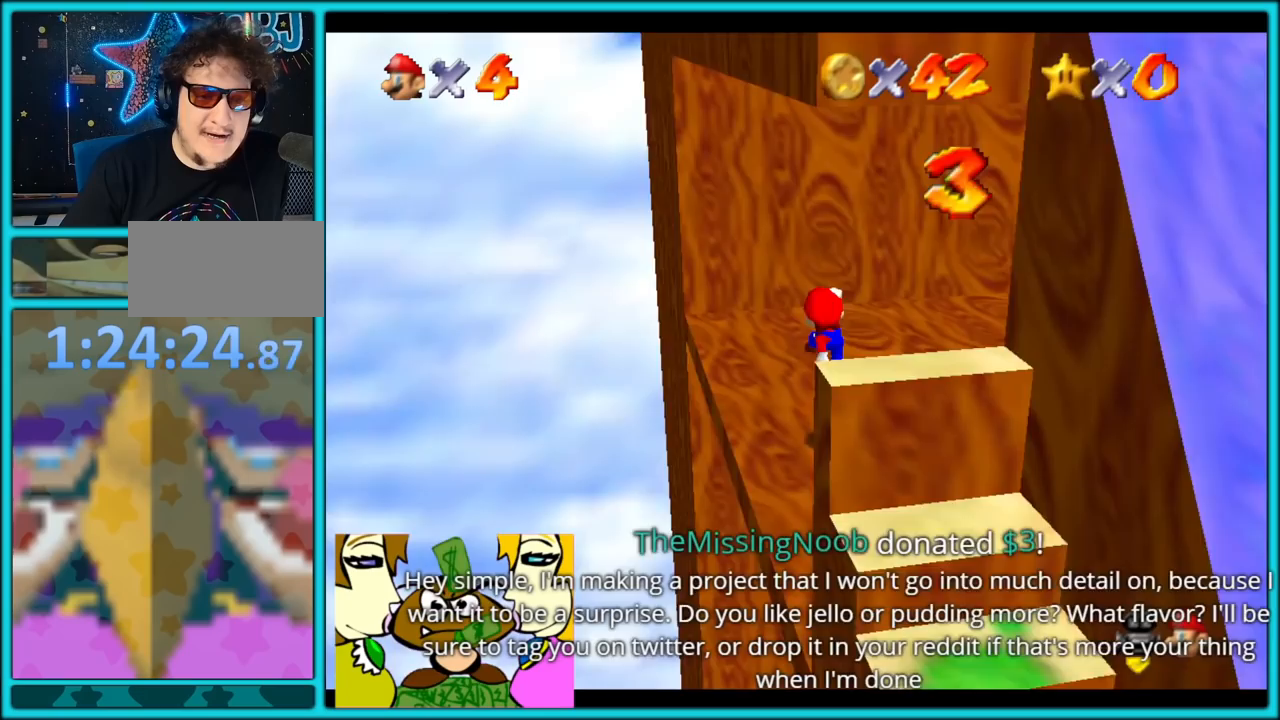
{"dt_ms": 500, "buttons": [], "left_stick": "up", "events": [[67, "C_LEFT", "up"], [133, "C_LEFT", "down"], [233, "C_LEFT", "up"], [300, "A", "down"], [383, "A", "up"]]}
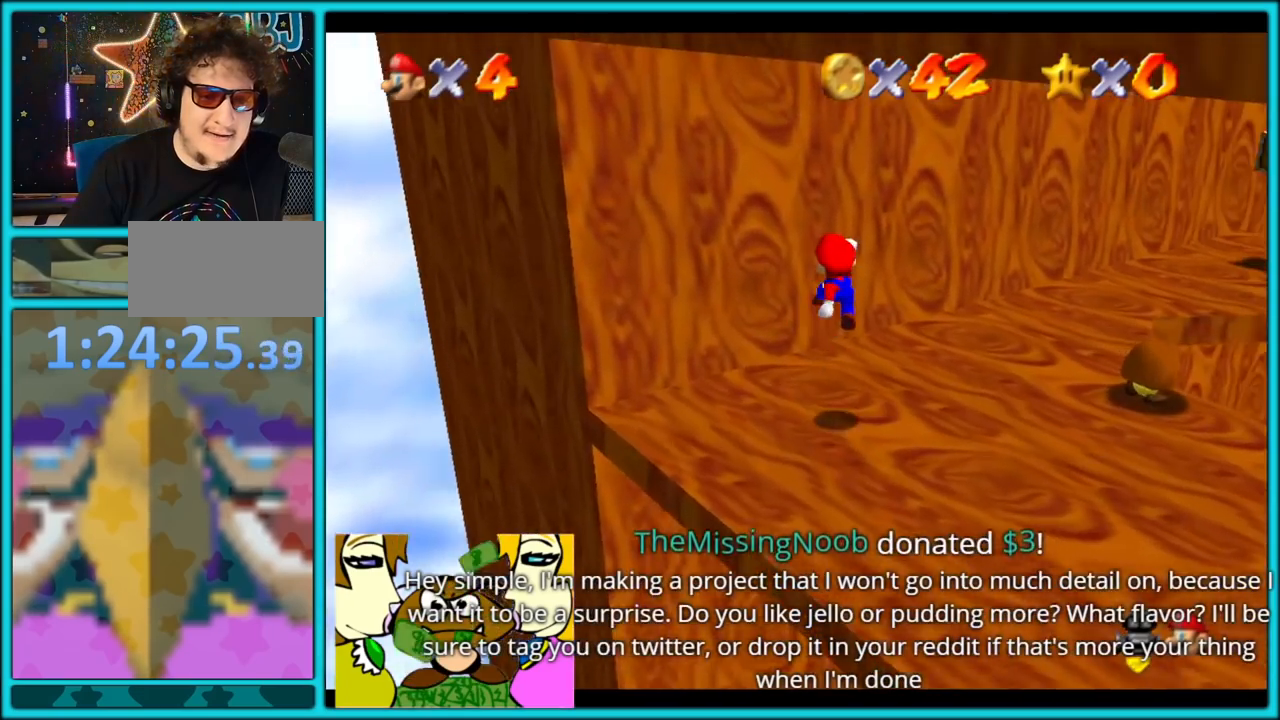
{"dt_ms": 500, "buttons": ["A"], "left_stick": "up-right"}
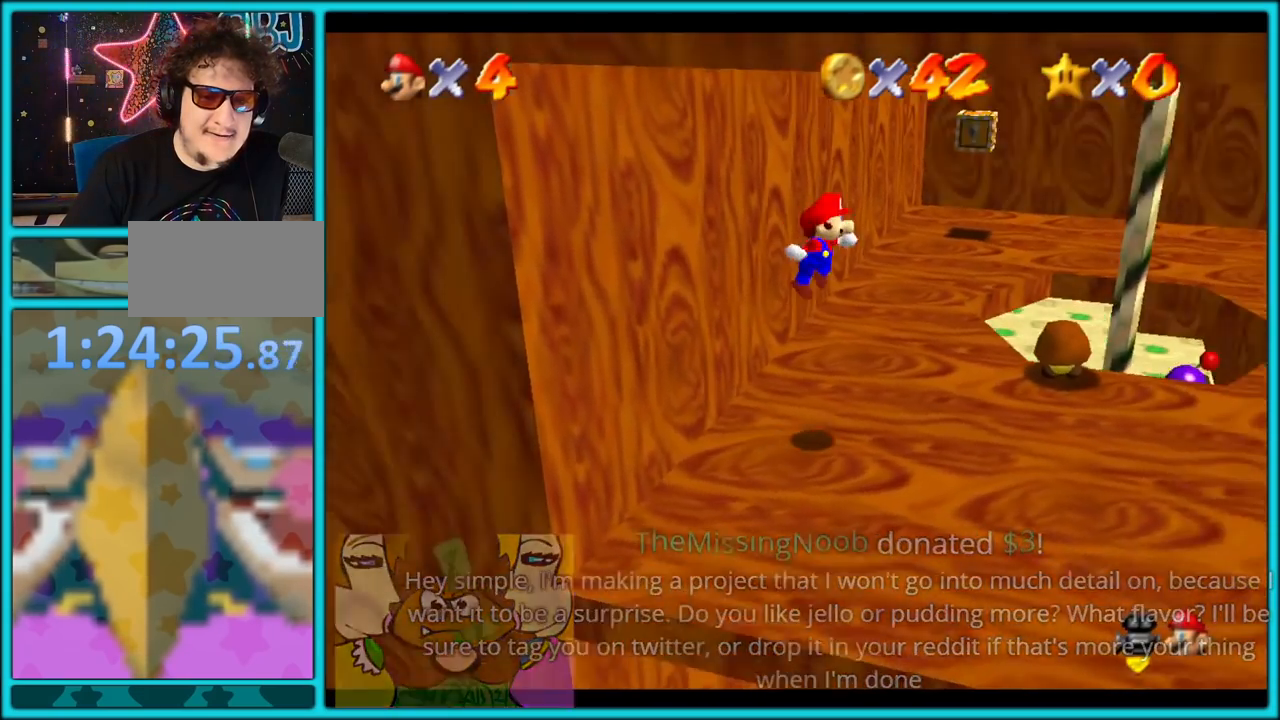
{"dt_ms": 1000, "buttons": [], "left_stick": "up-left"}
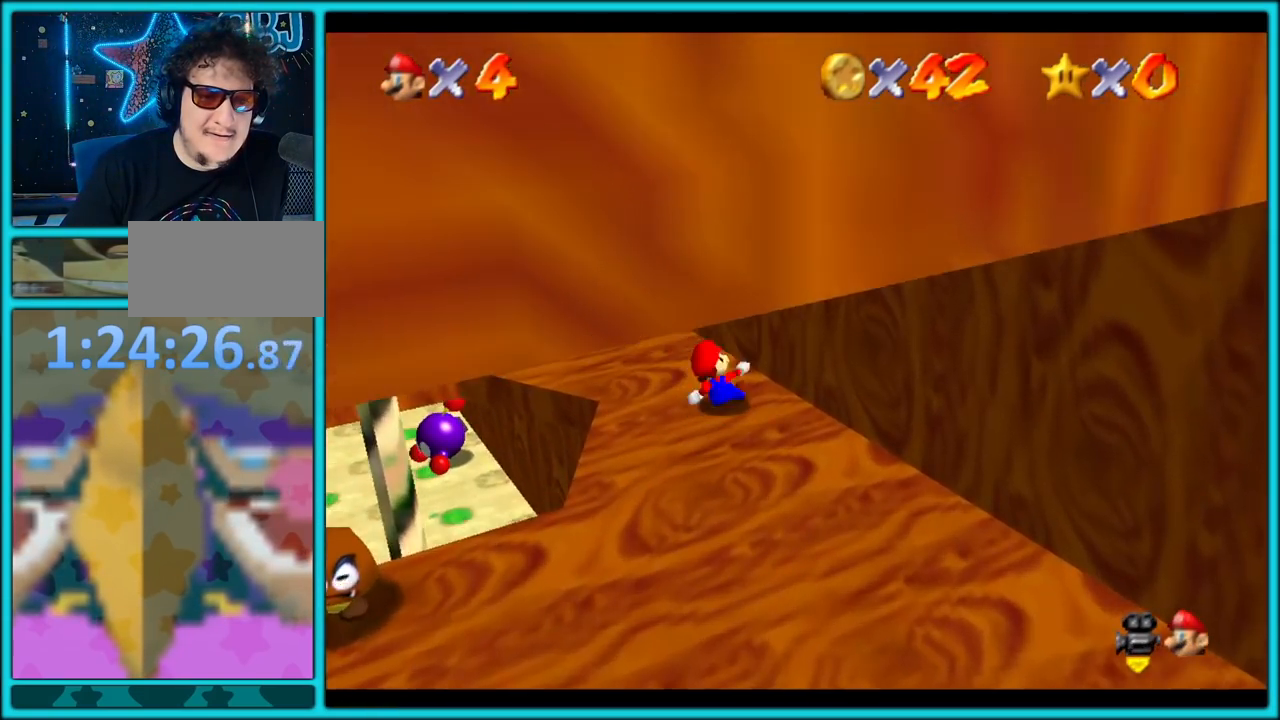
{"dt_ms": 500, "buttons": [], "left_stick": "up-left", "events": [[17, "left_stick", "up"], [167, "left_stick", "up-left"]]}
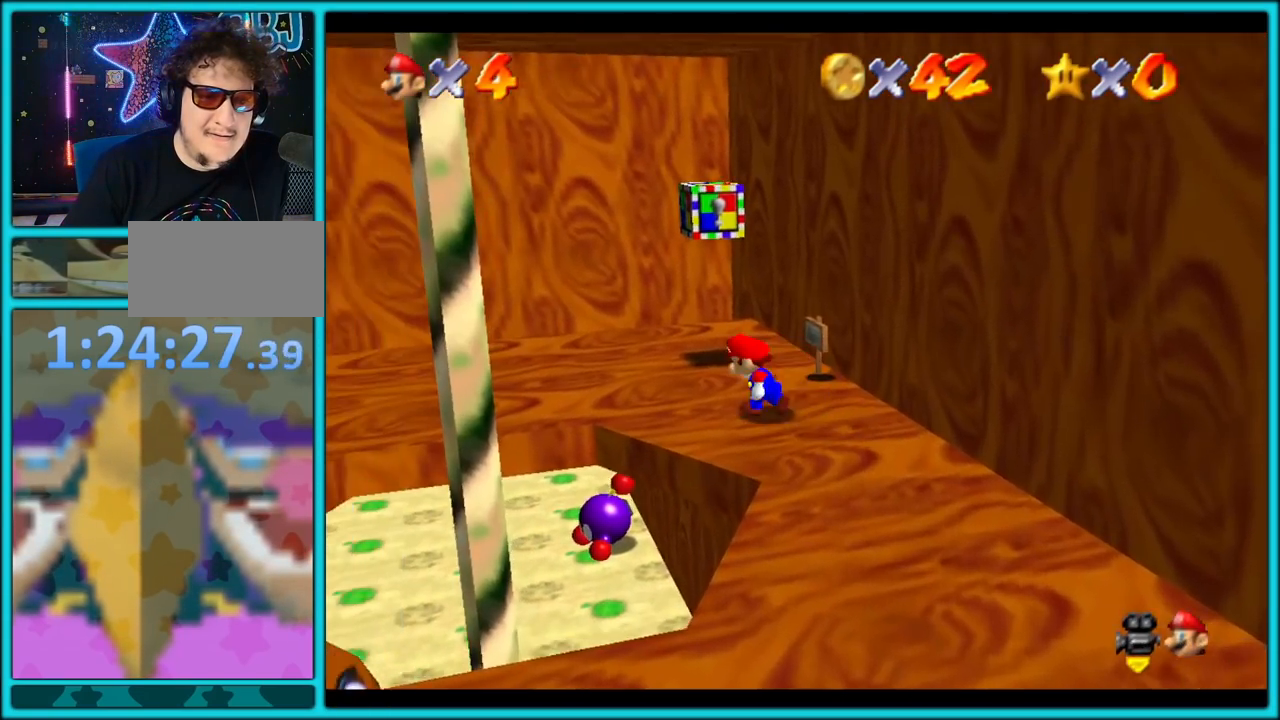
{"dt_ms": 500, "buttons": ["C_RIGHT"], "left_stick": "up-left", "events": [[217, "left_stick", "up-right"], [333, "left_stick", "center"], [433, "C_RIGHT", "down"], [433, "left_stick", "up-left"]]}
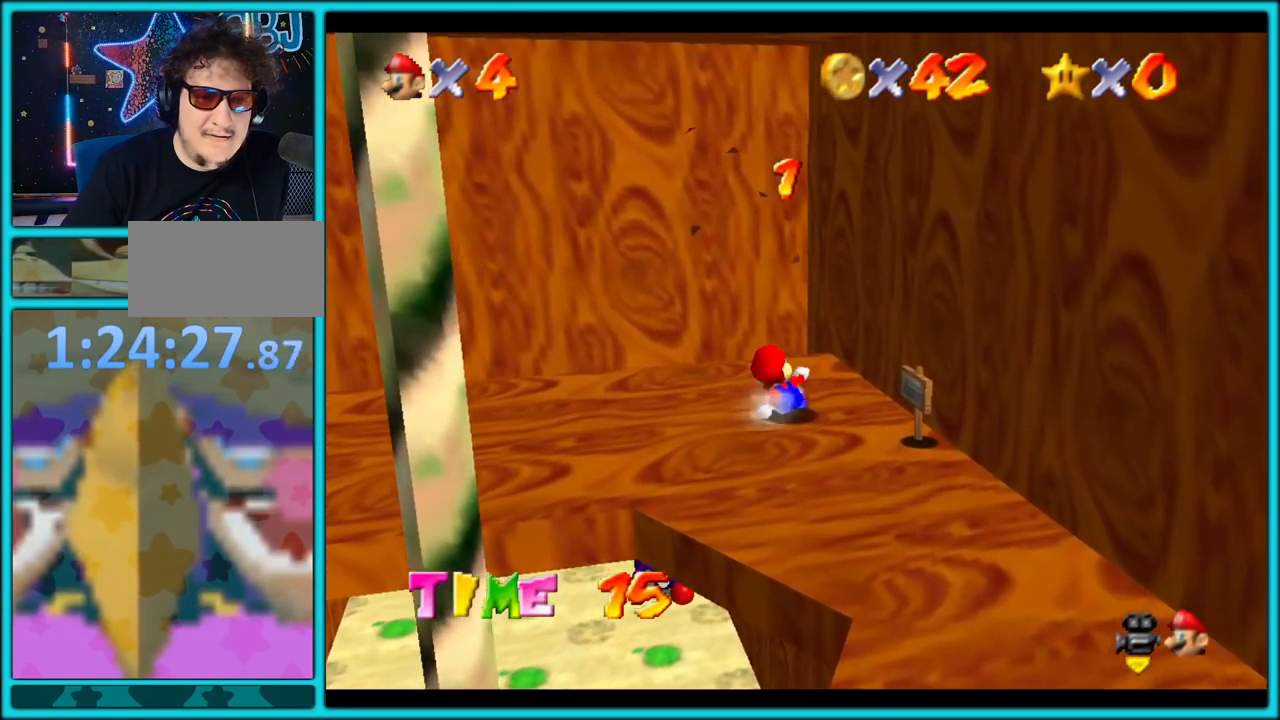
{"dt_ms": 500, "buttons": ["C_DOWN", "C_RIGHT"], "left_stick": "left", "events": [[50, "C_RIGHT", "up"], [100, "left_stick", "left"], [433, "C_RIGHT", "down"], [450, "C_DOWN", "down"]]}
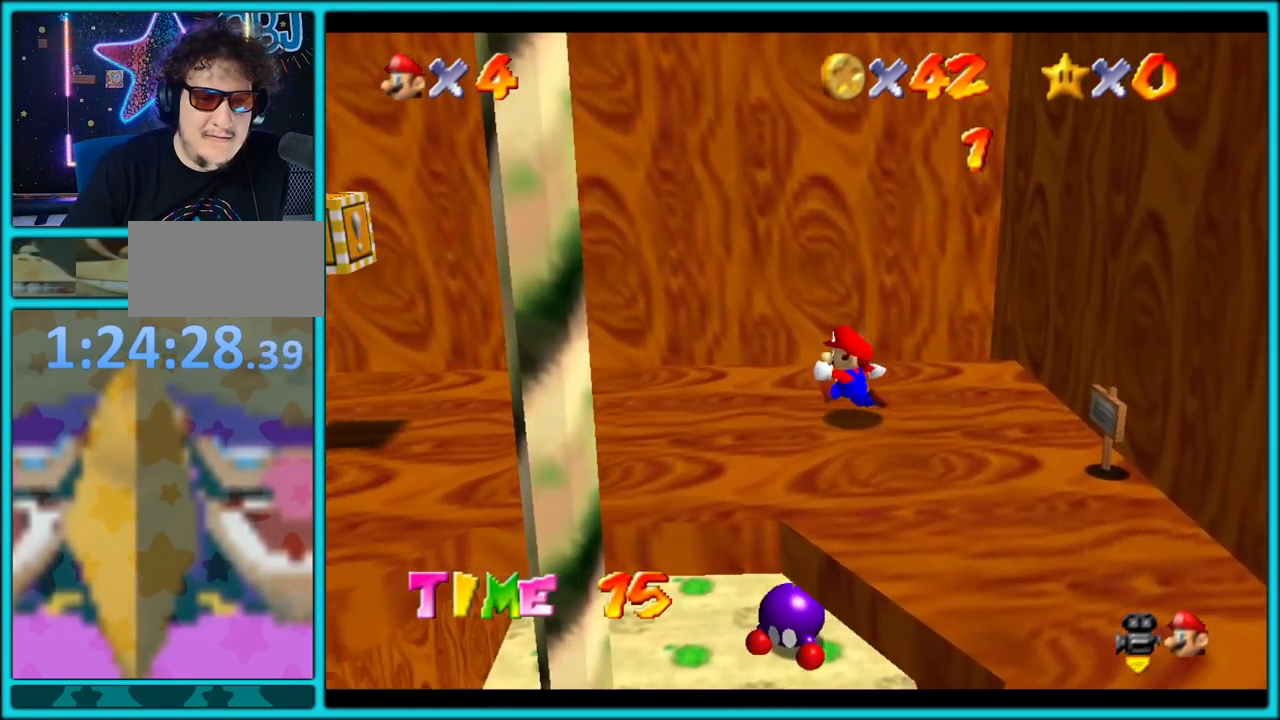
{"dt_ms": 500, "buttons": [], "left_stick": "up-left", "events": [[50, "C_DOWN", "up"], [83, "C_RIGHT", "up"], [83, "left_stick", "up-left"]]}
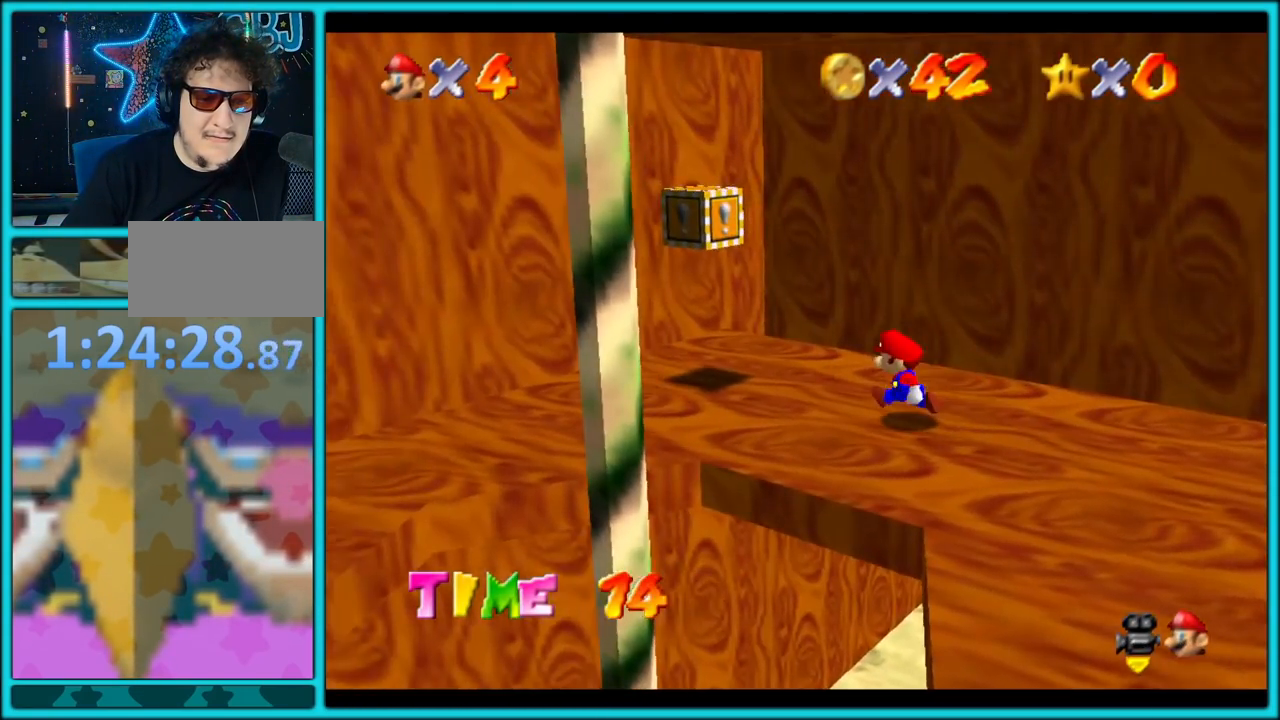
{"dt_ms": 500, "buttons": [], "left_stick": "center", "events": [[50, "START", "down"], [83, "left_stick", "center"], [233, "START", "up"]]}
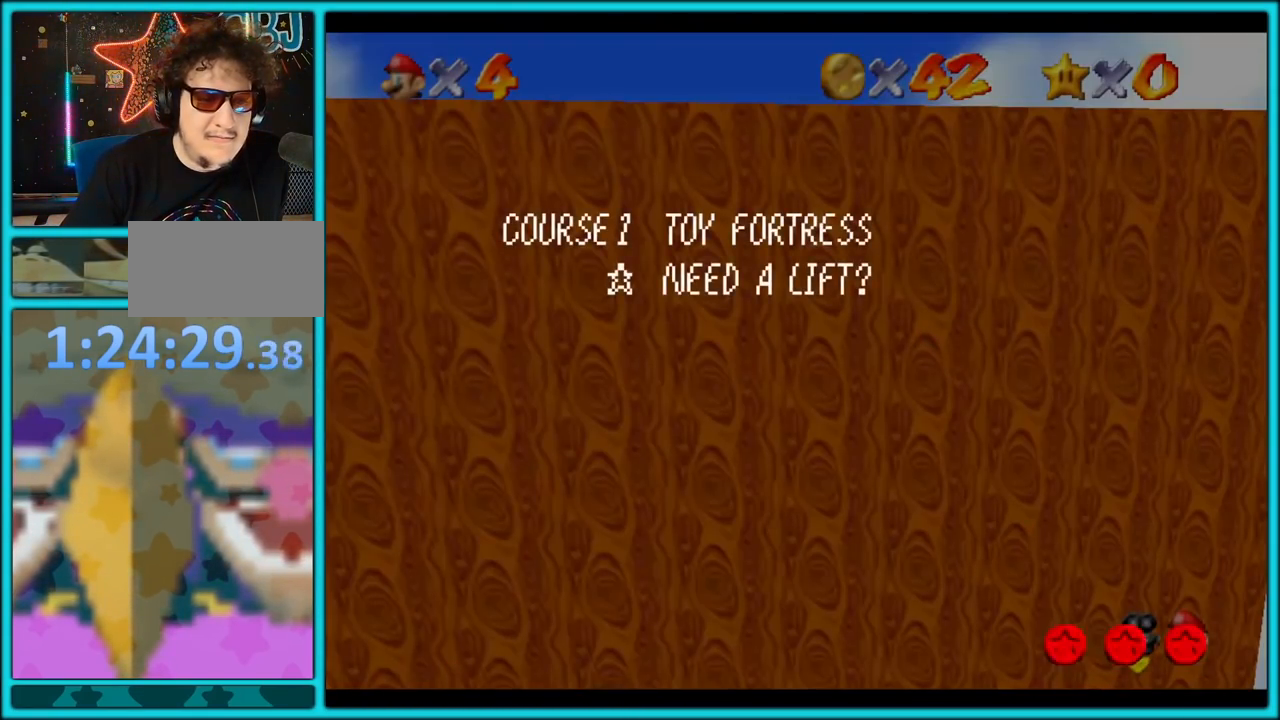
{"dt_ms": 500, "buttons": [], "left_stick": "center", "events": []}
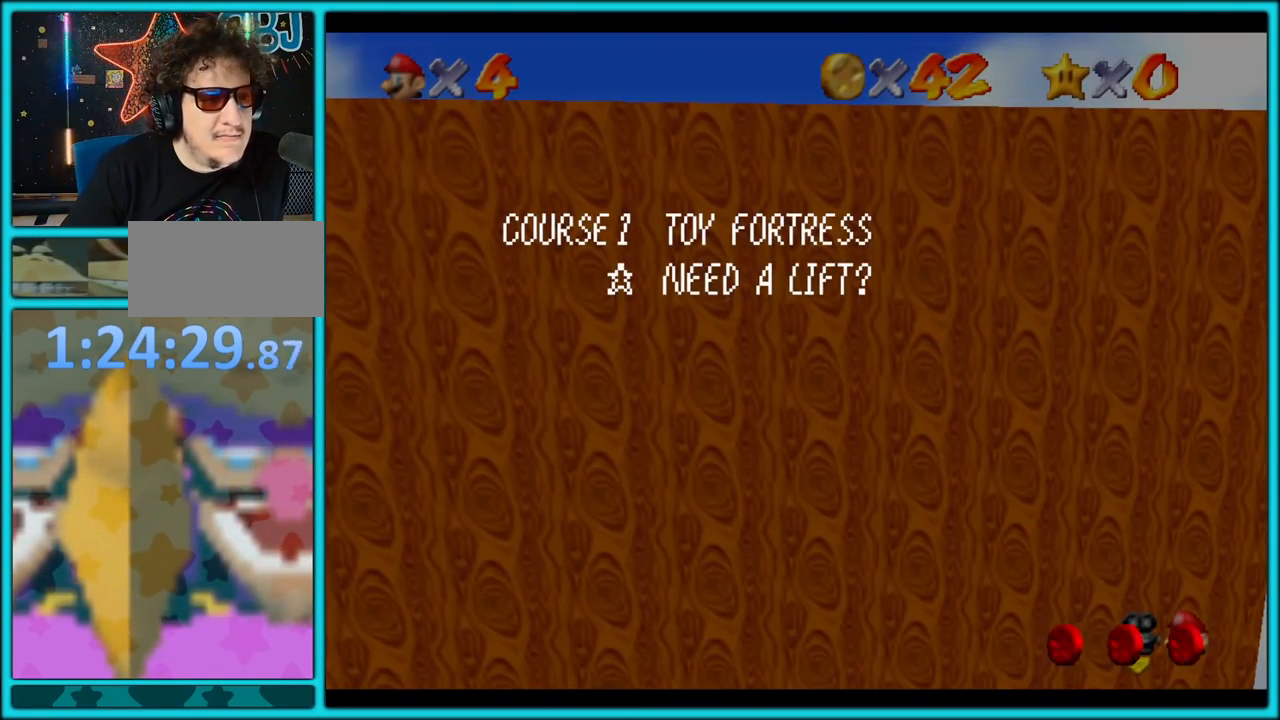
{"dt_ms": 500, "buttons": [], "left_stick": "up-left", "events": [[350, "START", "down"], [433, "START", "up"], [433, "left_stick", "up-left"]]}
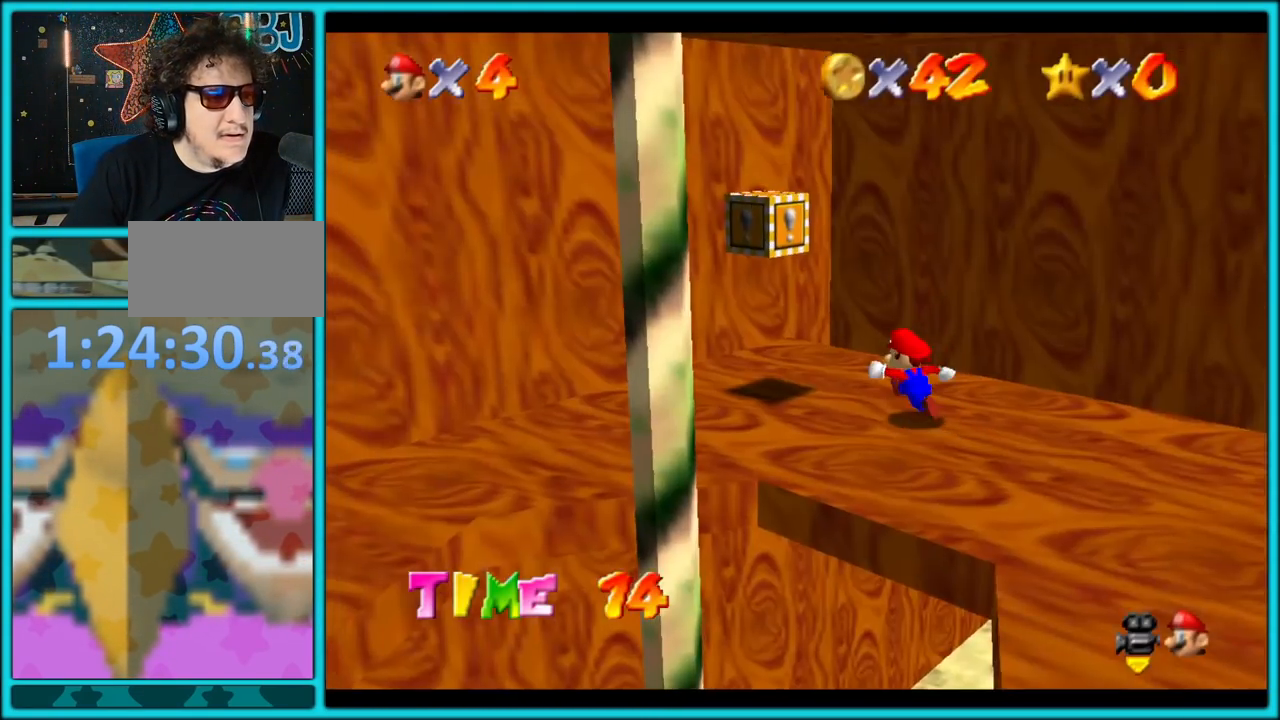
{"dt_ms": 500, "buttons": [], "left_stick": "right", "events": [[33, "left_stick", "left"], [67, "C_LEFT", "down"], [250, "C_LEFT", "up"], [250, "left_stick", "down"], [317, "C_LEFT", "down"], [350, "left_stick", "down-right"], [467, "C_LEFT", "up"], [500, "left_stick", "right"]]}
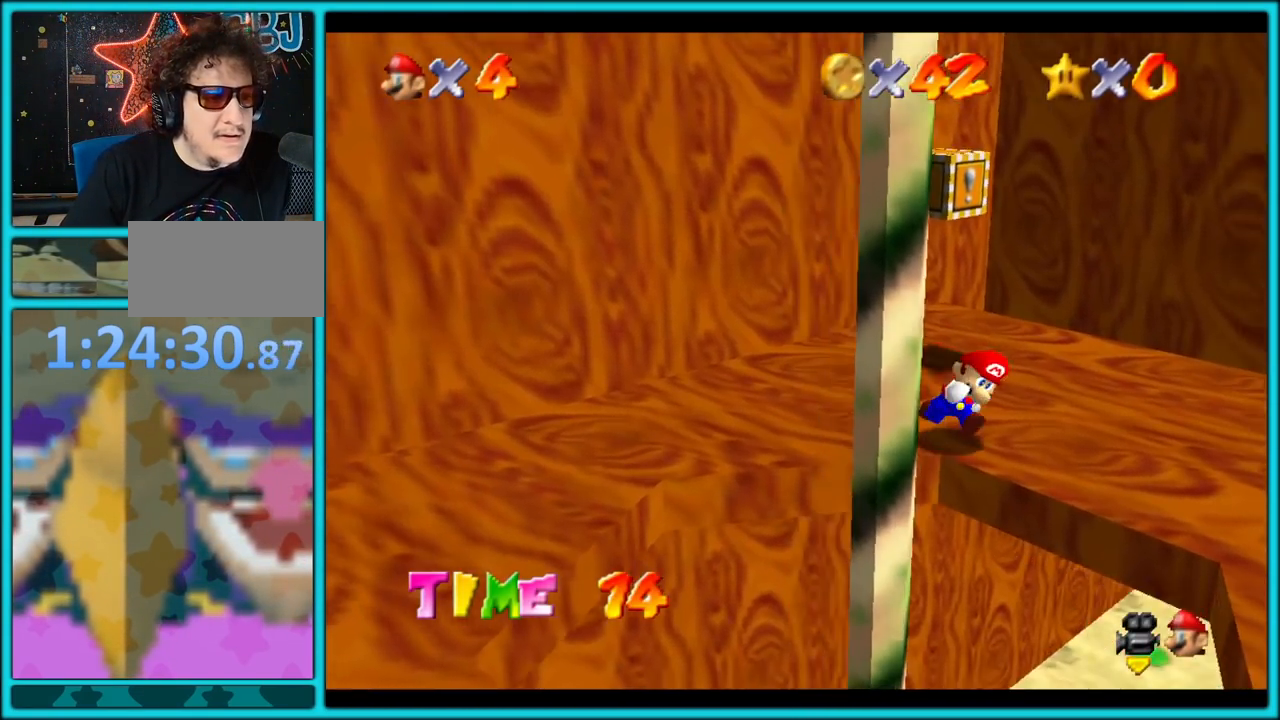
{"dt_ms": 500, "buttons": [], "left_stick": "center", "events": [[117, "A", "down"], [117, "B", "down"], [233, "A", "up"], [250, "B", "up"], [283, "START", "down"], [317, "left_stick", "center"], [450, "START", "up"]]}
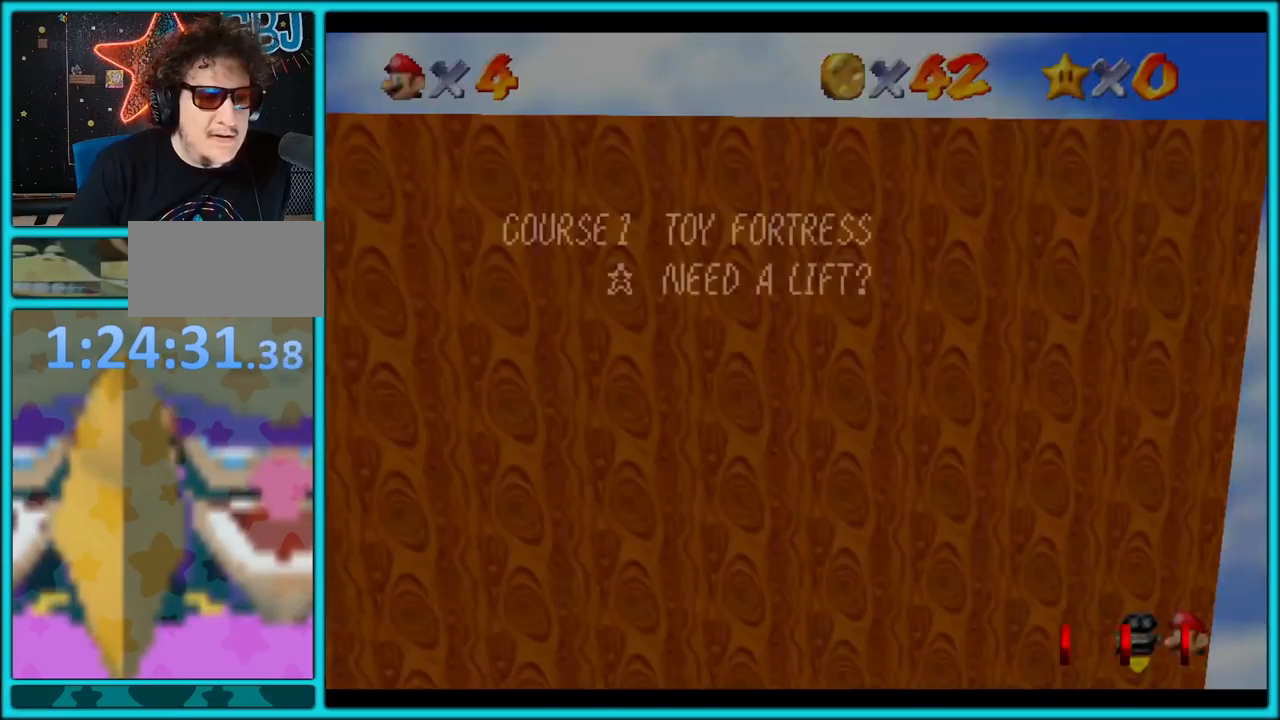
{"dt_ms": 500, "buttons": [], "left_stick": "center", "events": []}
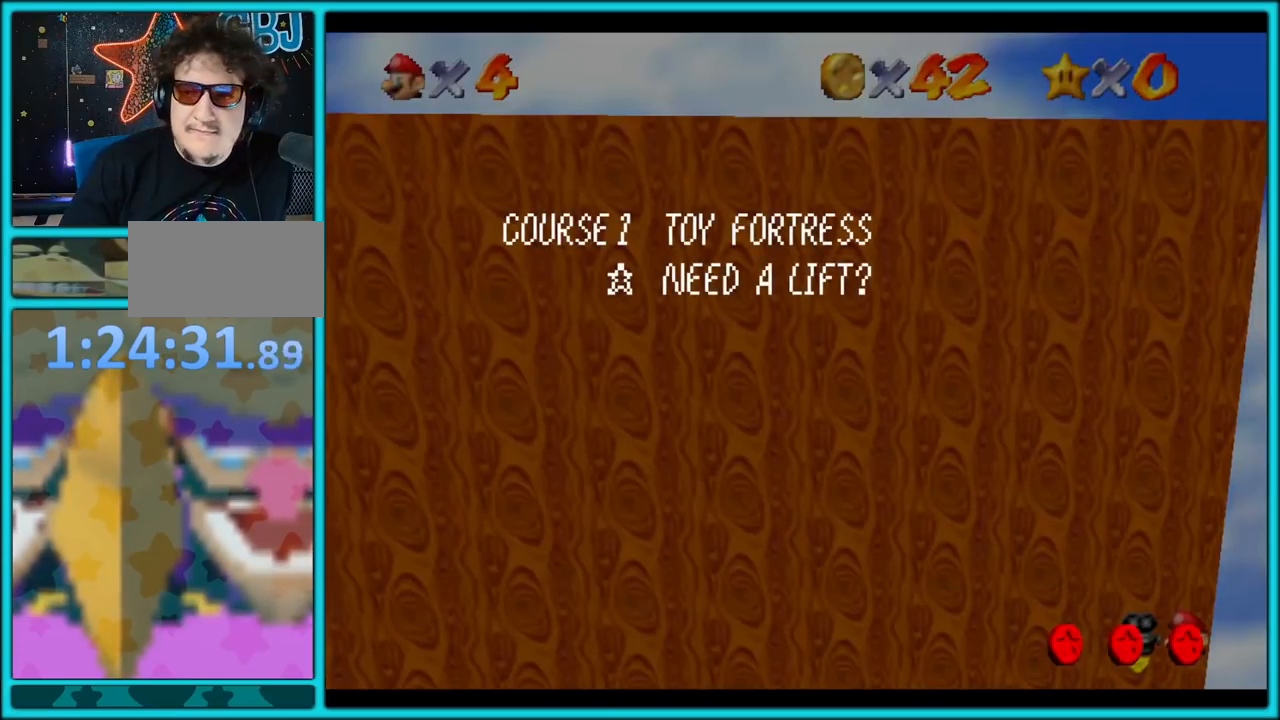
{"dt_ms": 500, "buttons": [], "left_stick": "center", "events": []}
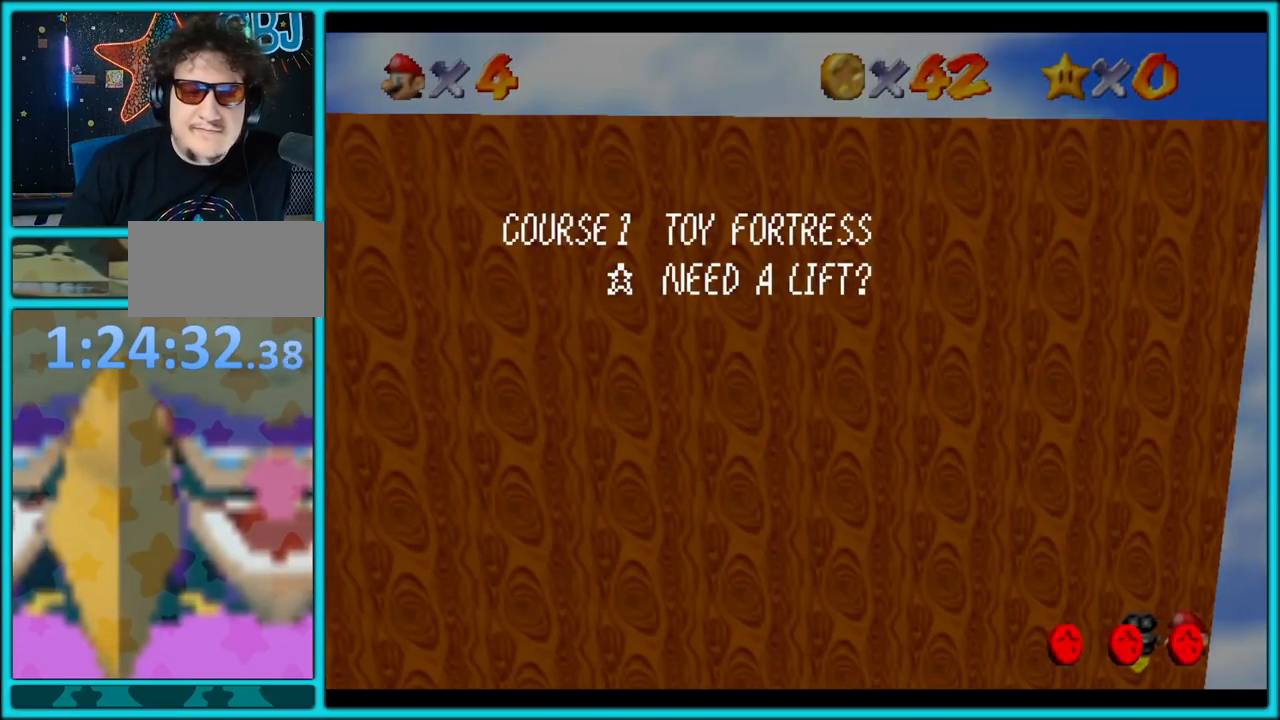
{"dt_ms": 500, "buttons": [], "left_stick": "center", "events": []}
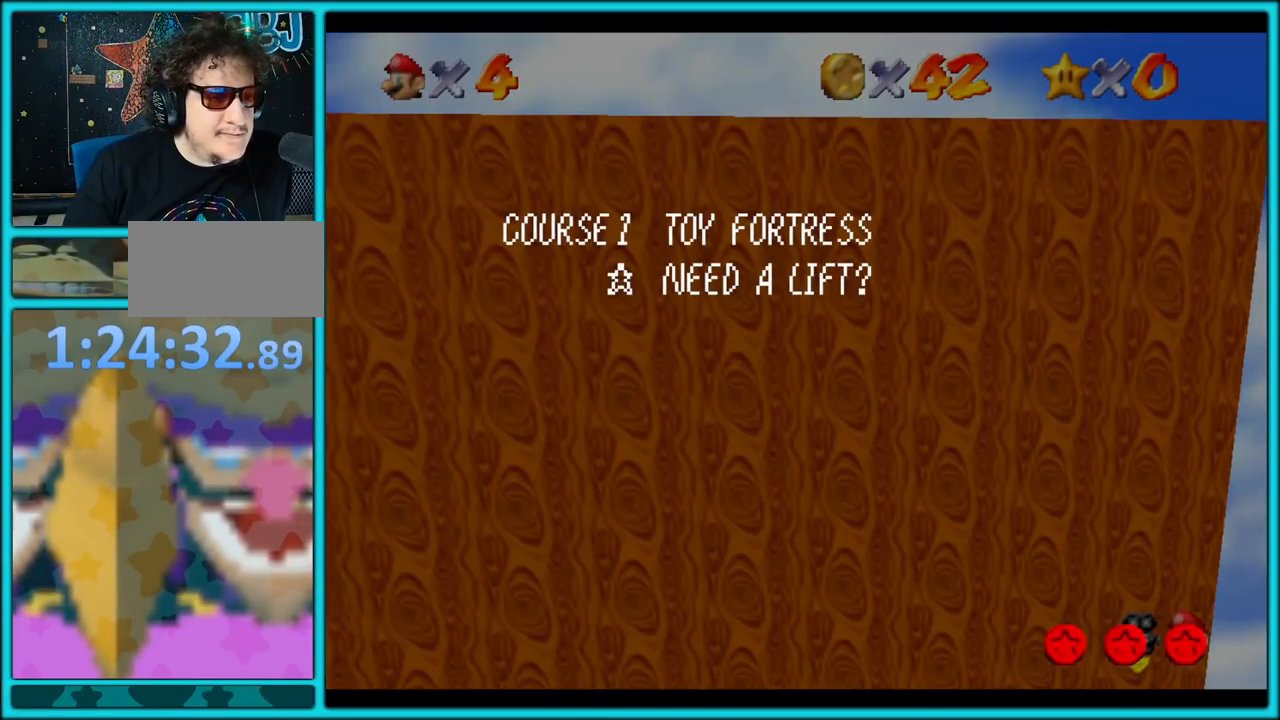
{"dt_ms": 500, "buttons": [], "left_stick": "center", "events": []}
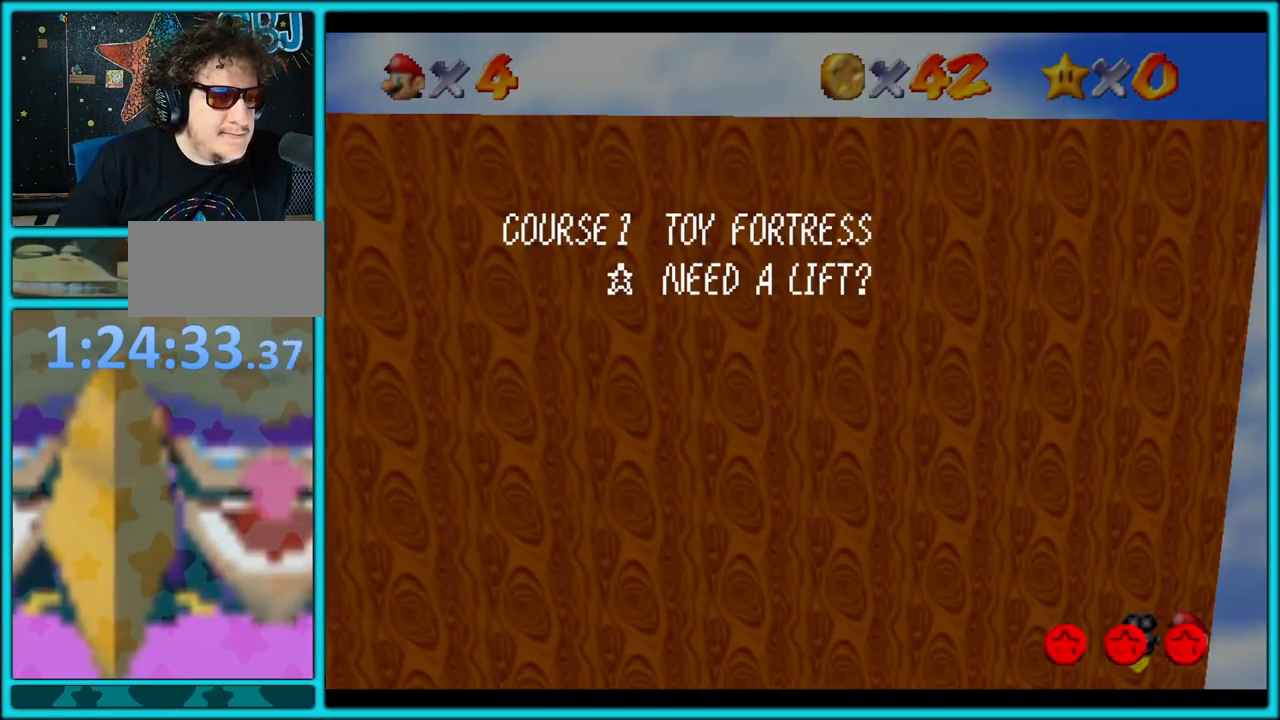
{"dt_ms": 500, "buttons": [], "left_stick": "center", "events": []}
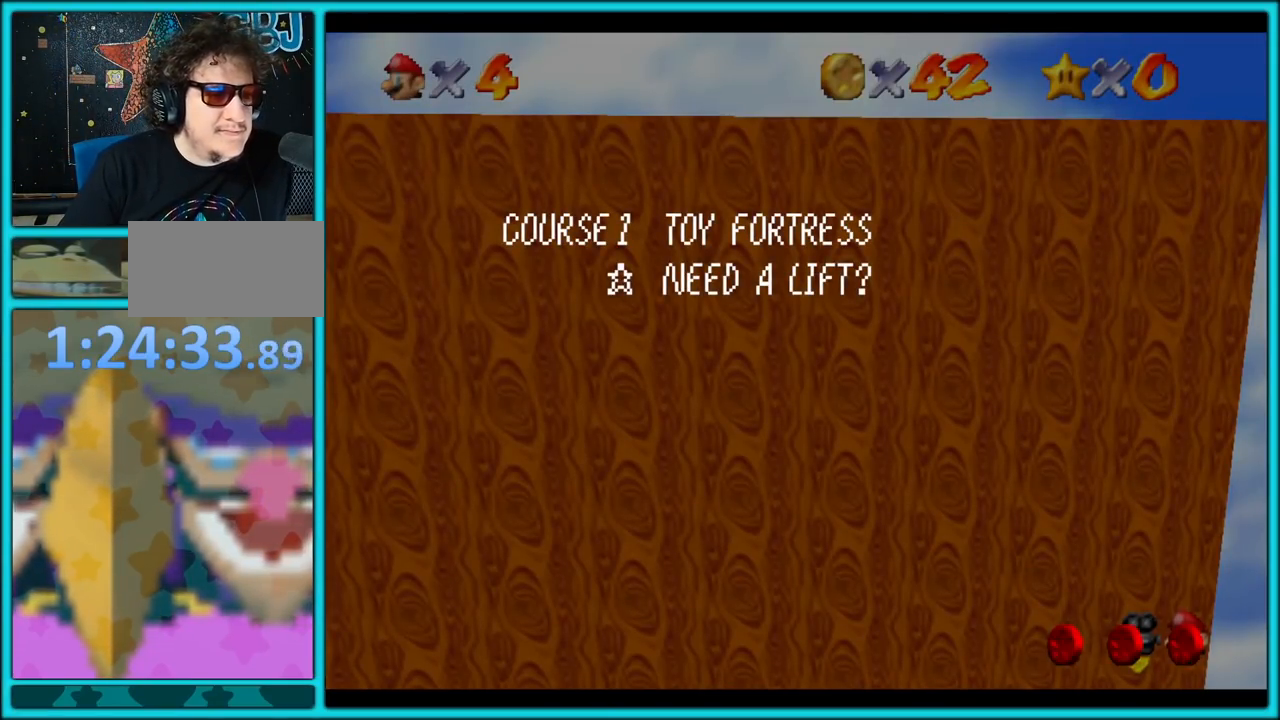
{"dt_ms": 500, "buttons": [], "left_stick": "center", "events": []}
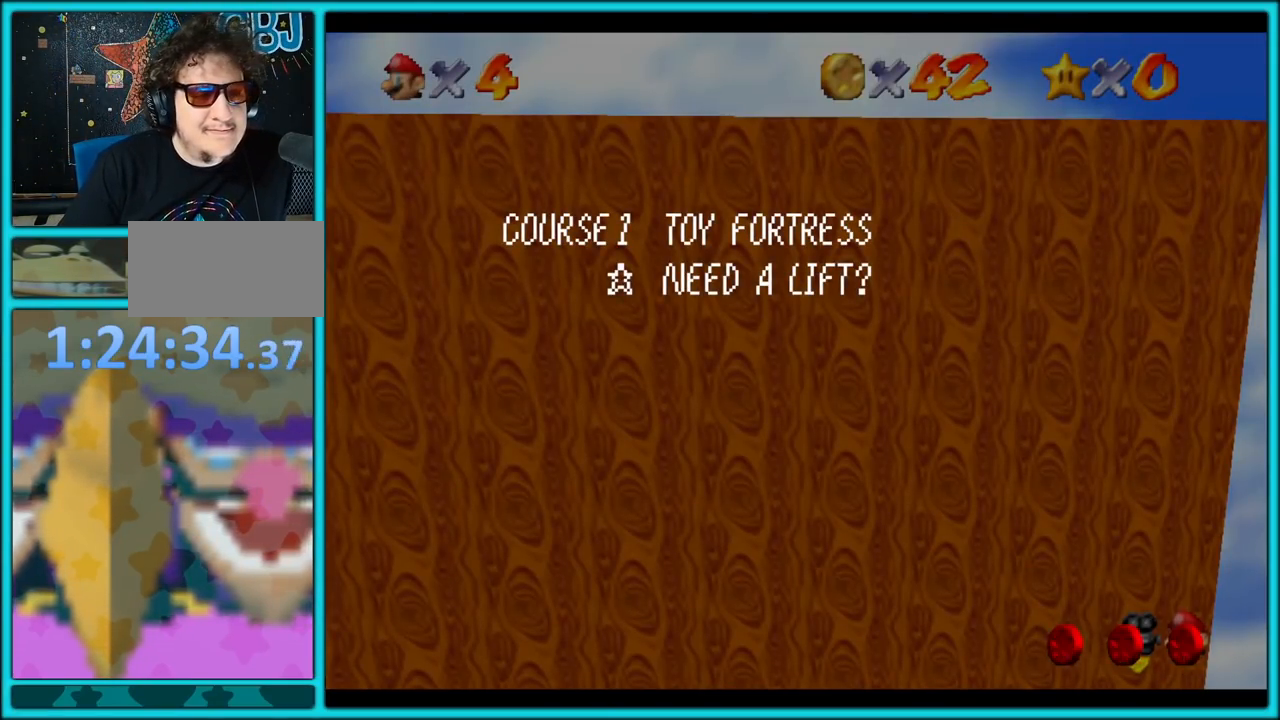
{"dt_ms": 500, "buttons": [], "left_stick": "center", "events": []}
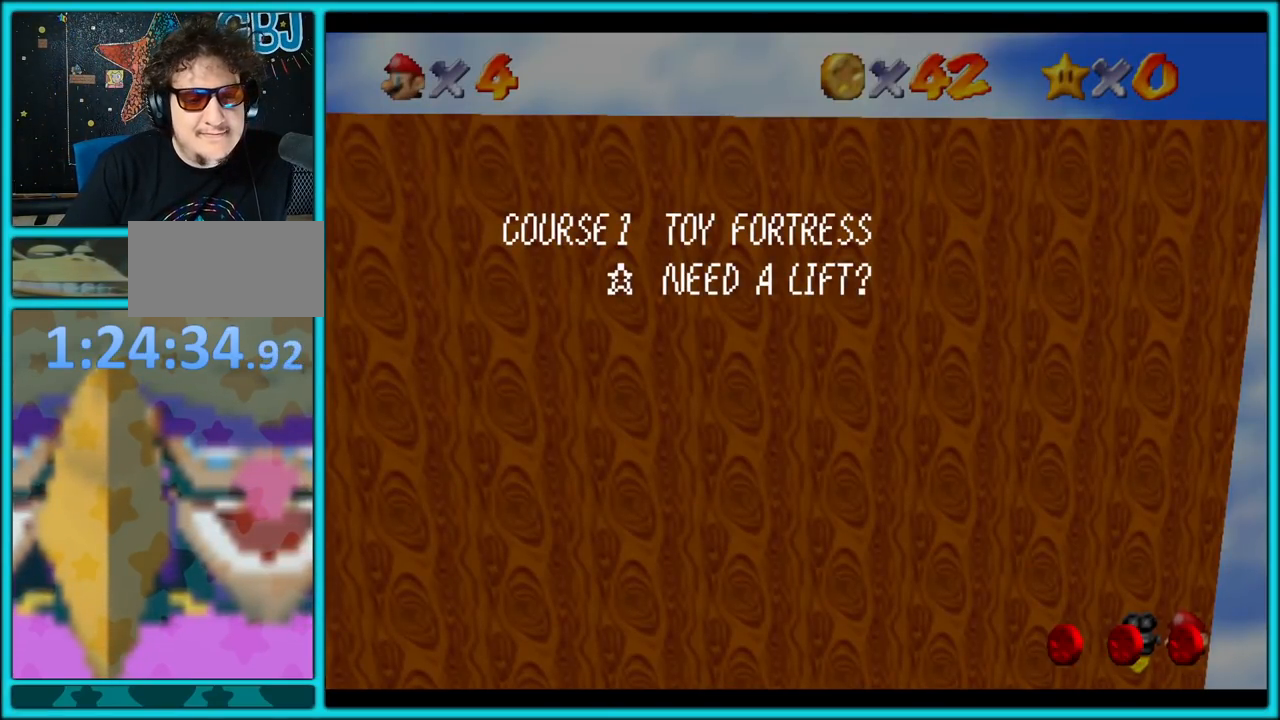
{"dt_ms": 500, "buttons": [], "left_stick": "center", "events": []}
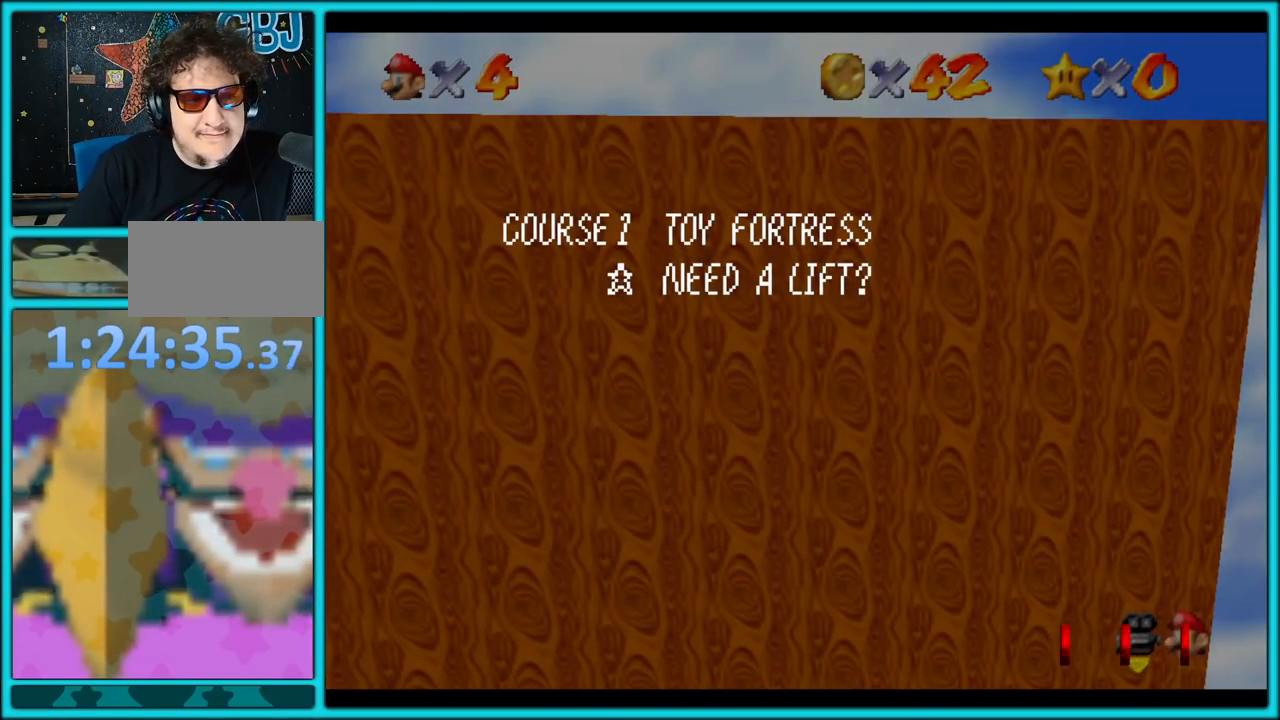
{"dt_ms": 500, "buttons": [], "left_stick": "center", "events": []}
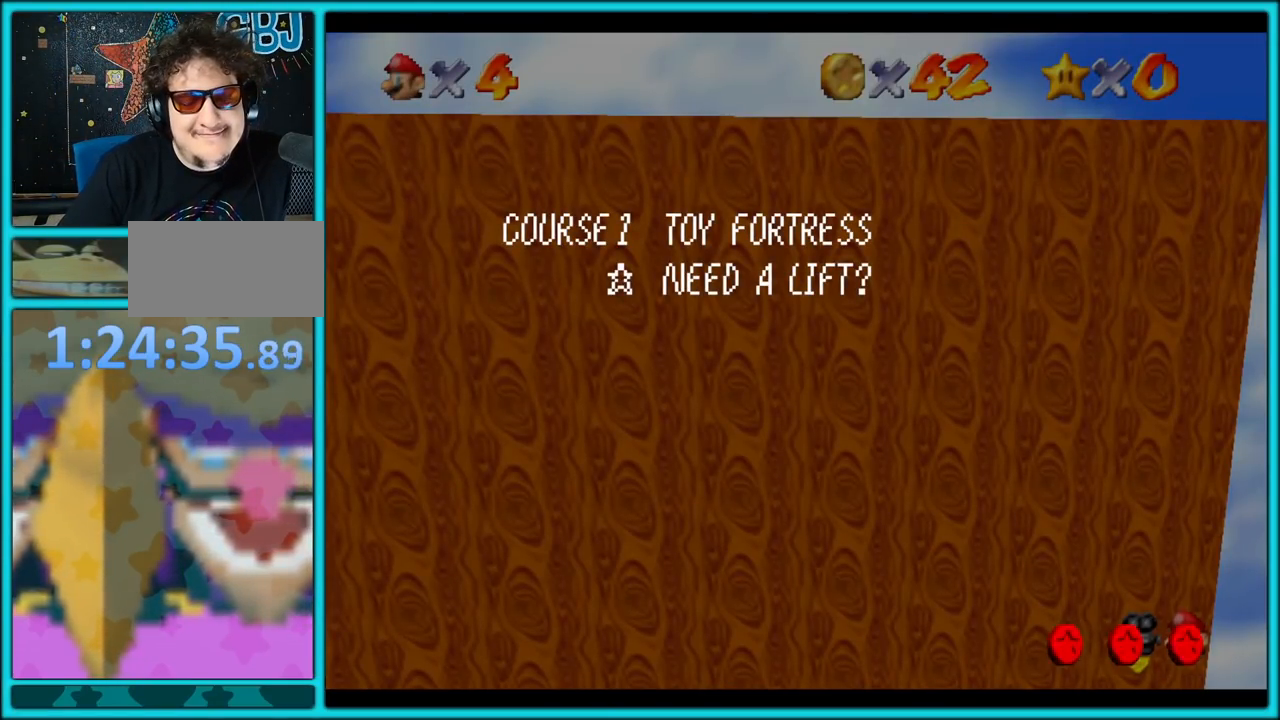
{"dt_ms": 500, "buttons": ["C_LEFT"], "left_stick": "center", "events": [[167, "B", "down"], [267, "B", "up"], [417, "C_LEFT", "down"]]}
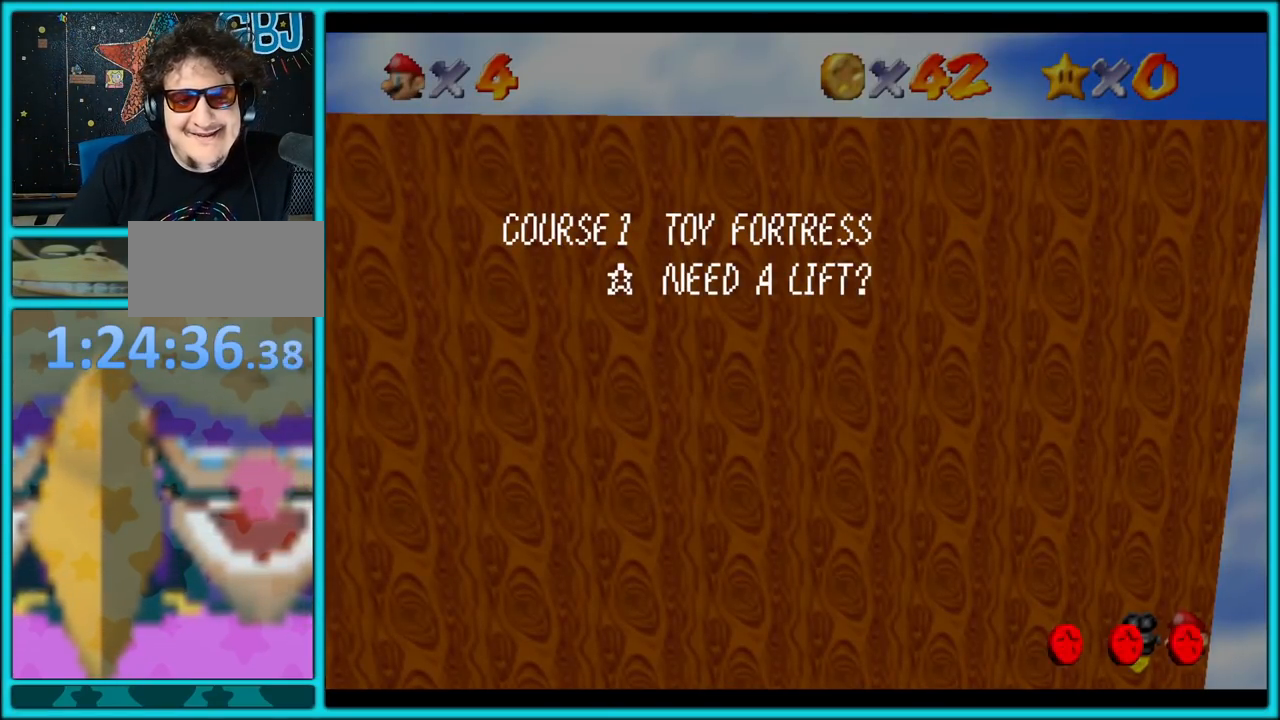
{"dt_ms": 1000, "buttons": ["B"], "left_stick": "down-right"}
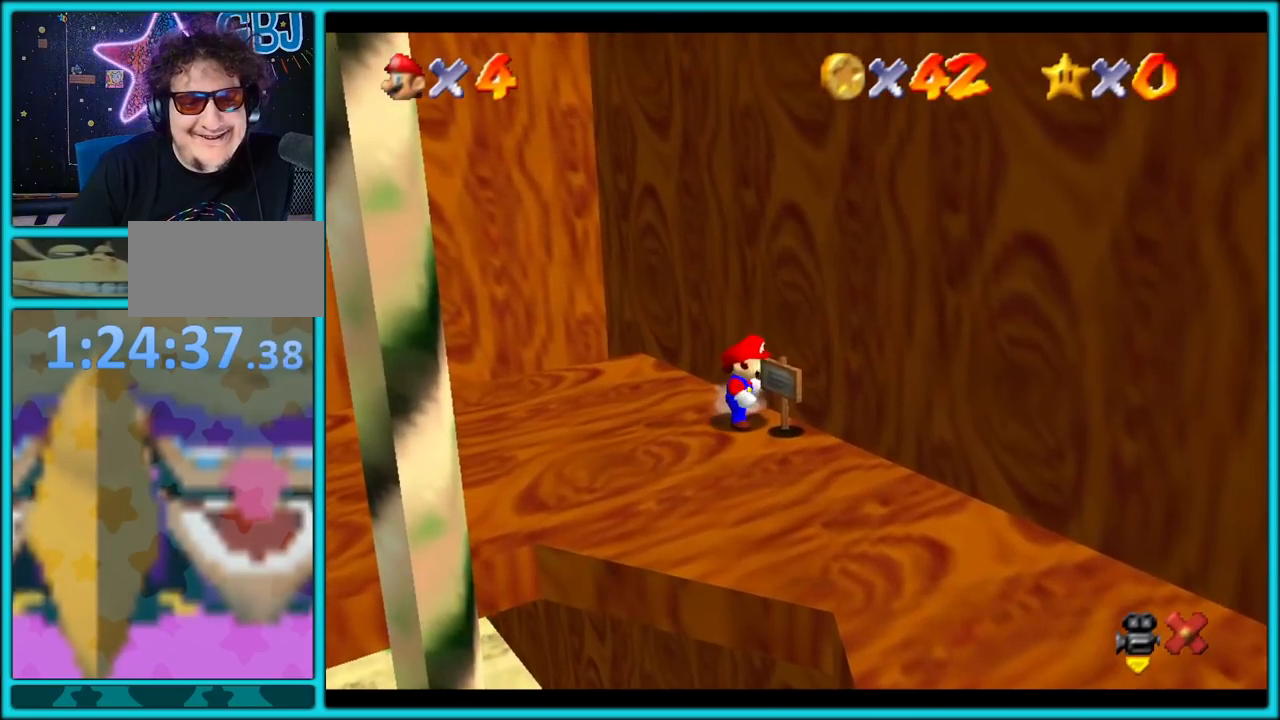
{"dt_ms": 500, "buttons": [], "left_stick": "center", "events": [[17, "B", "up"], [100, "left_stick", "center"]]}